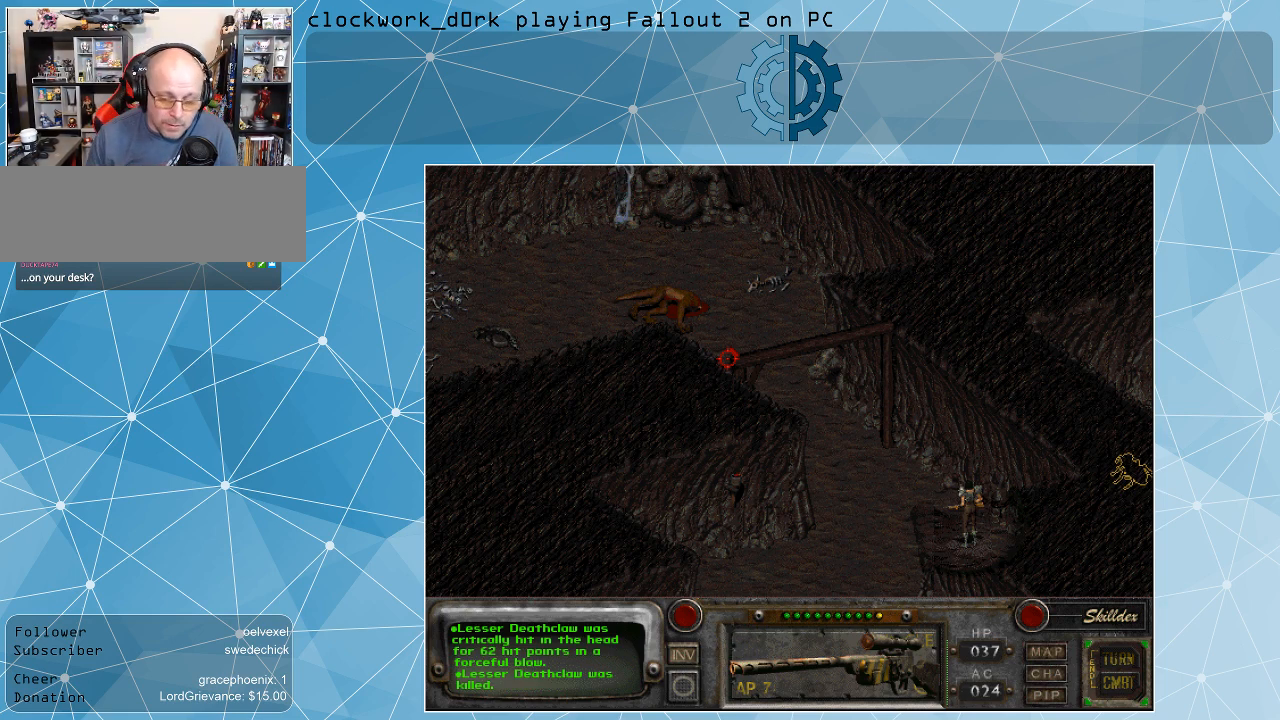
Gameplay with keyboard and mouse; each line is a JSON object with the keys and mouse buttons held at the frame after it. "events" lists presses ("down") and releases ("up") of ".", "/", "0", "1", "2", "3", "4", "5", "6", "7", "8", "9", "a", "alt_l", "alt_r", "b", "backslash", "backspace", "c", "caps_lock", "comma", "ctrl_l", "ctrl_r", "d", "e", "equals", "f", "g", "h", "i", "j", "k", "l", "lbracket", "m", "minus", "n", "o", "p", "q", "quote", "r", "rbracket", "return", "s", "semicolon", "shift_l", "shift_r", "space", "super", "t", "tab", "tilde", "u", "v", "w", "x", "y", "z", "mouse_left" and "mouse_right" between this image and that frame as [ms after this image, input, new state], when the widget could be followed in between. "mouse_left", "mouse_right" = the "left", "right" buttons of the "mouse" list. No other keys are recorded. Not read: mouse_move.
{"keys": [], "mouse": [], "events": [[467, "return", "down"], [500, "return", "up"]]}
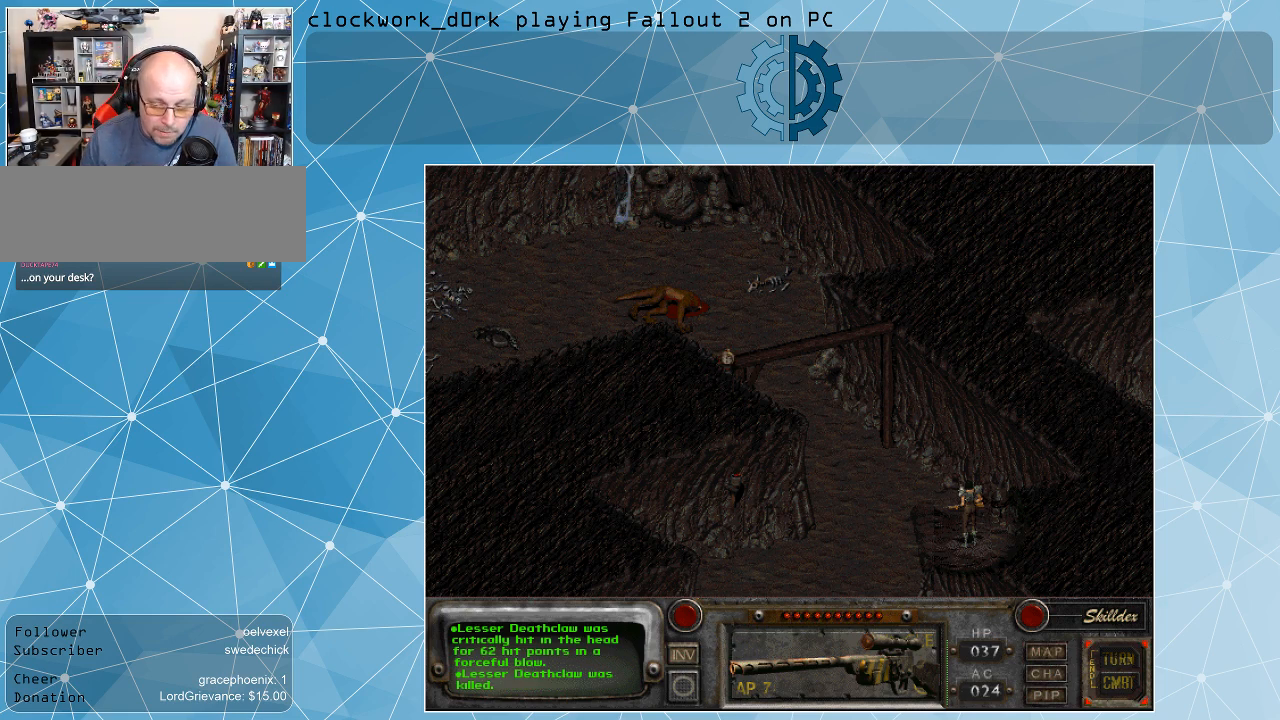
{"keys": [], "mouse": [], "events": []}
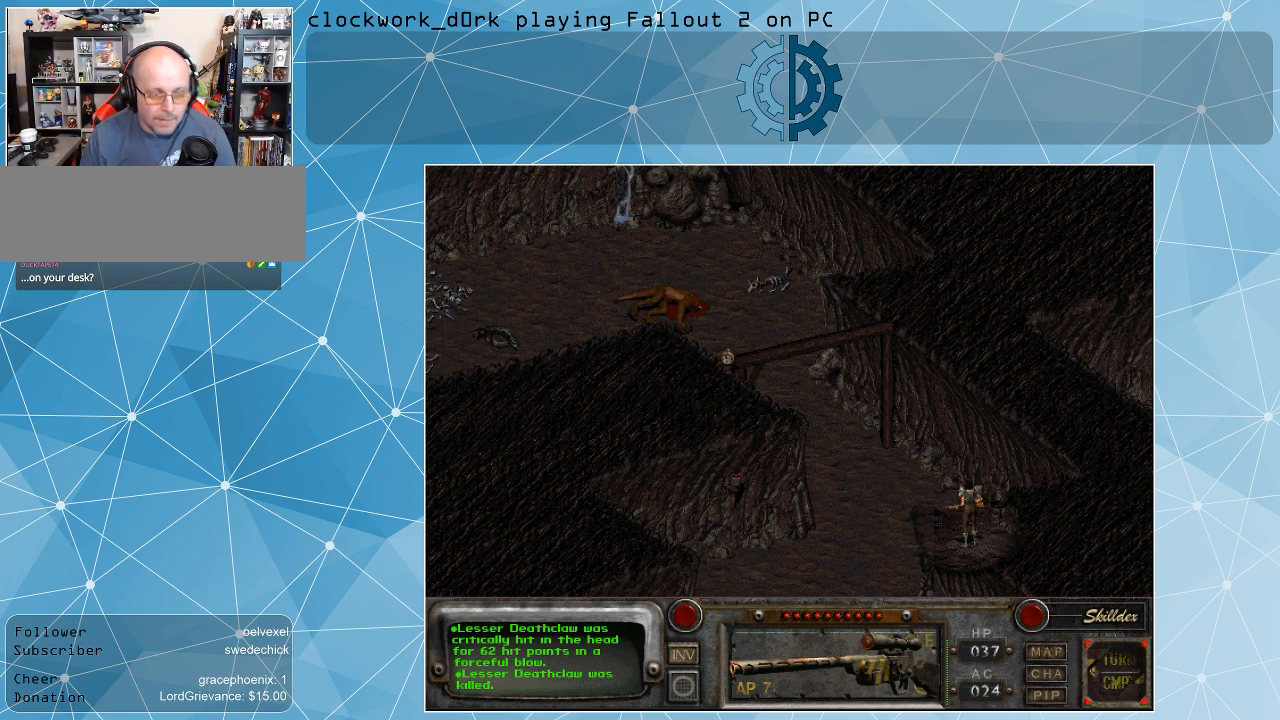
{"keys": [], "mouse": [], "events": []}
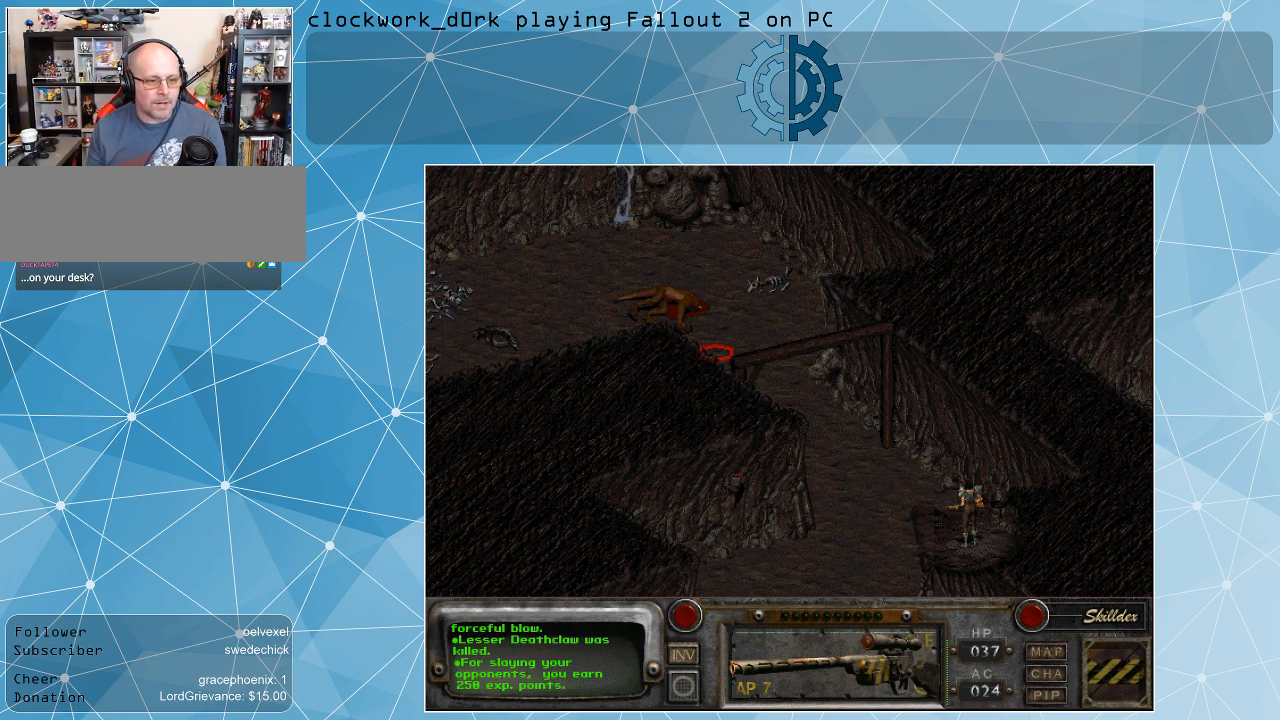
{"keys": [], "mouse": [], "events": []}
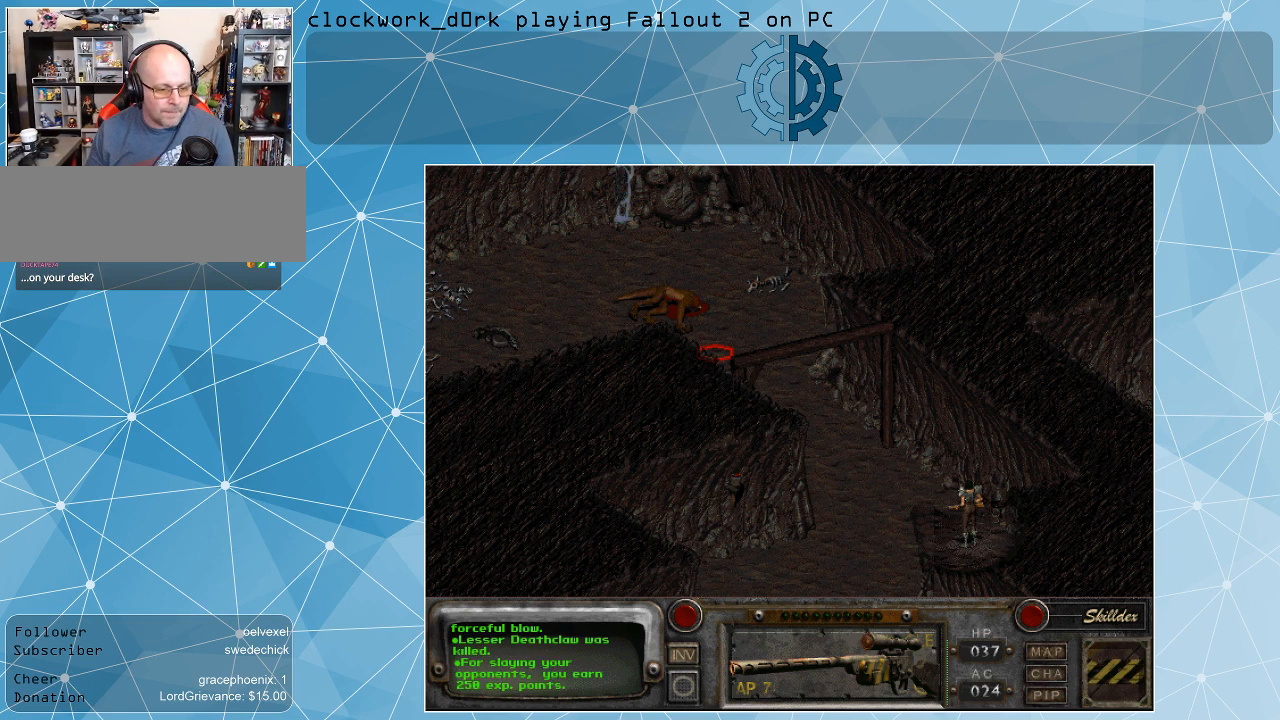
{"keys": [], "mouse": [], "events": []}
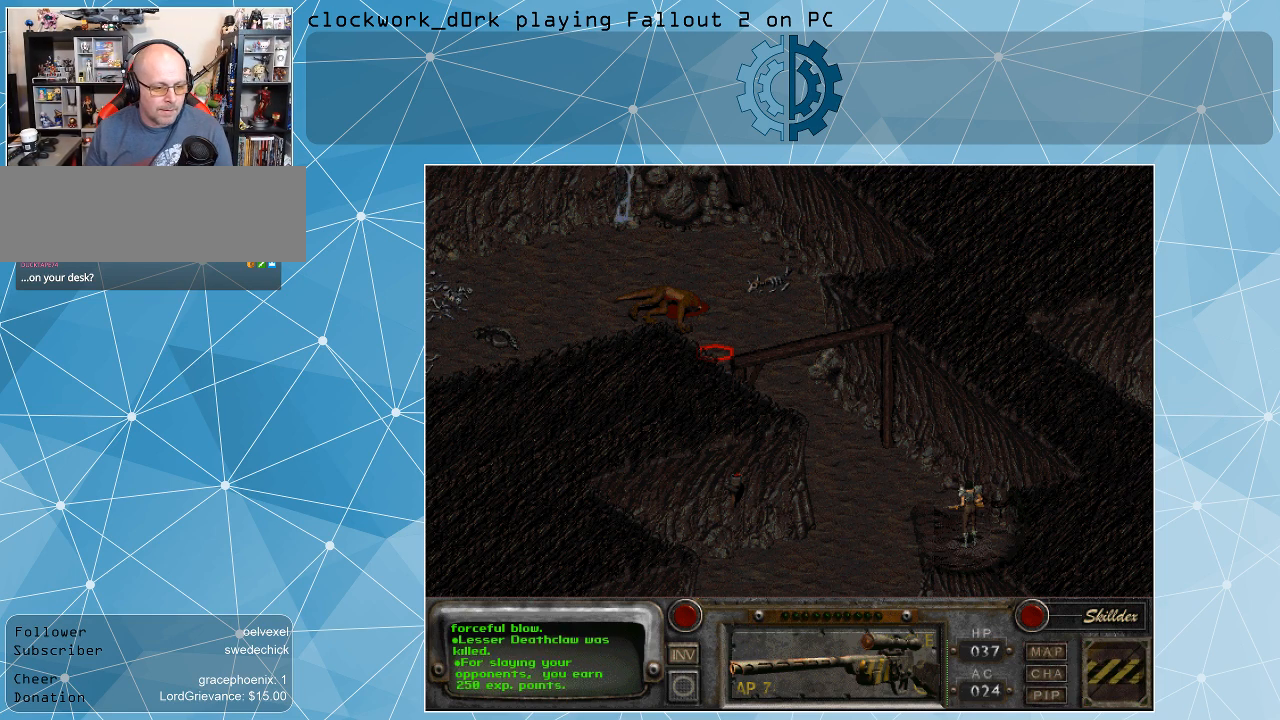
{"keys": [], "mouse": [], "events": [[167, "mouse_right", "down"], [234, "mouse_right", "up"]]}
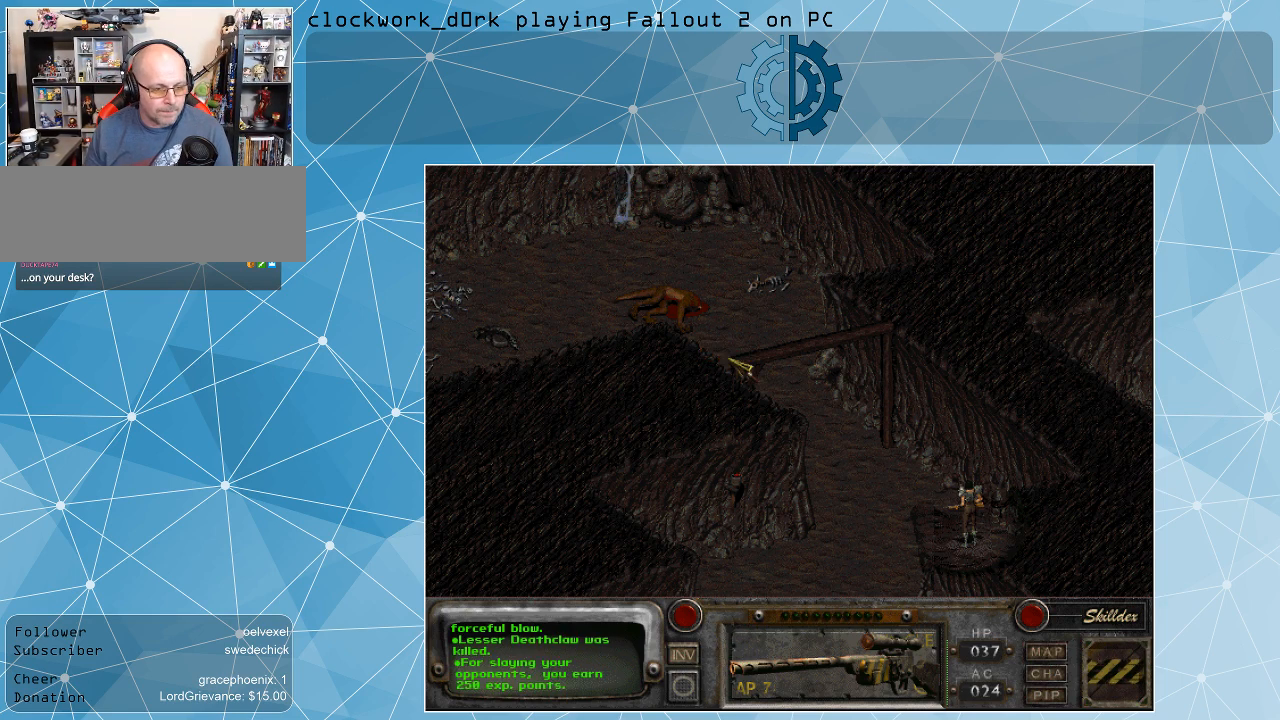
{"keys": [], "mouse": [], "events": []}
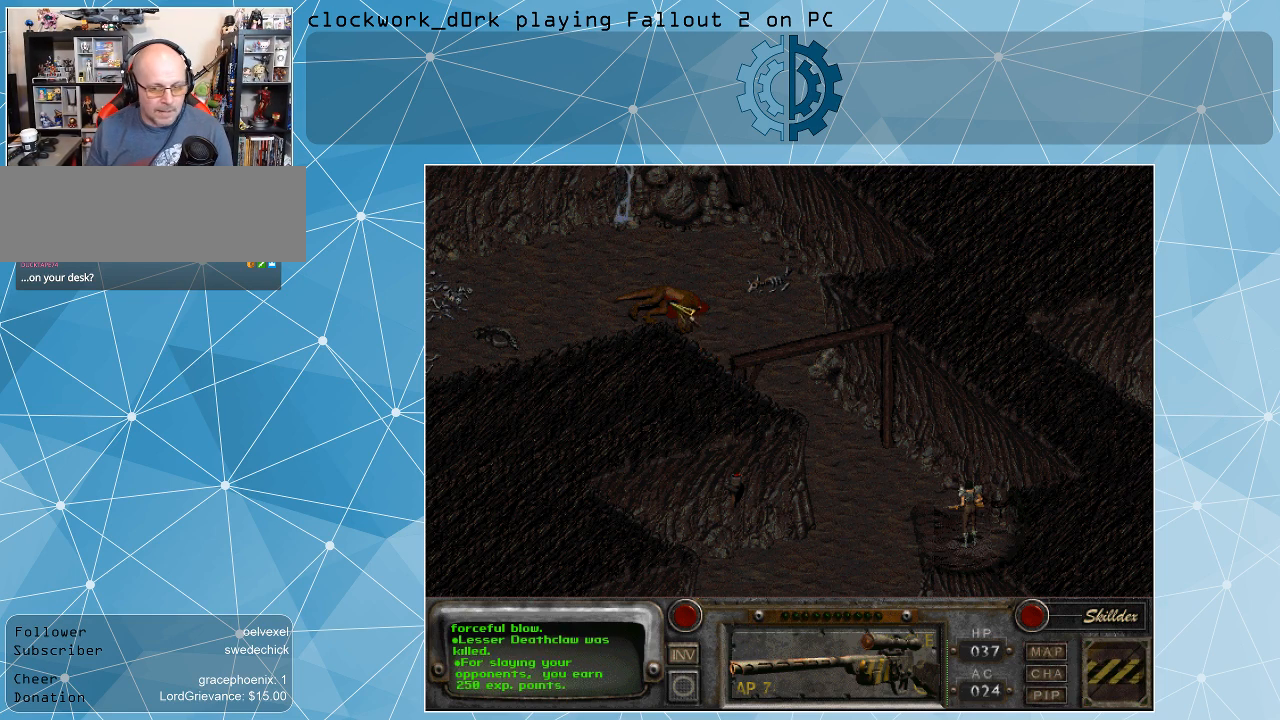
{"keys": [], "mouse": [], "events": []}
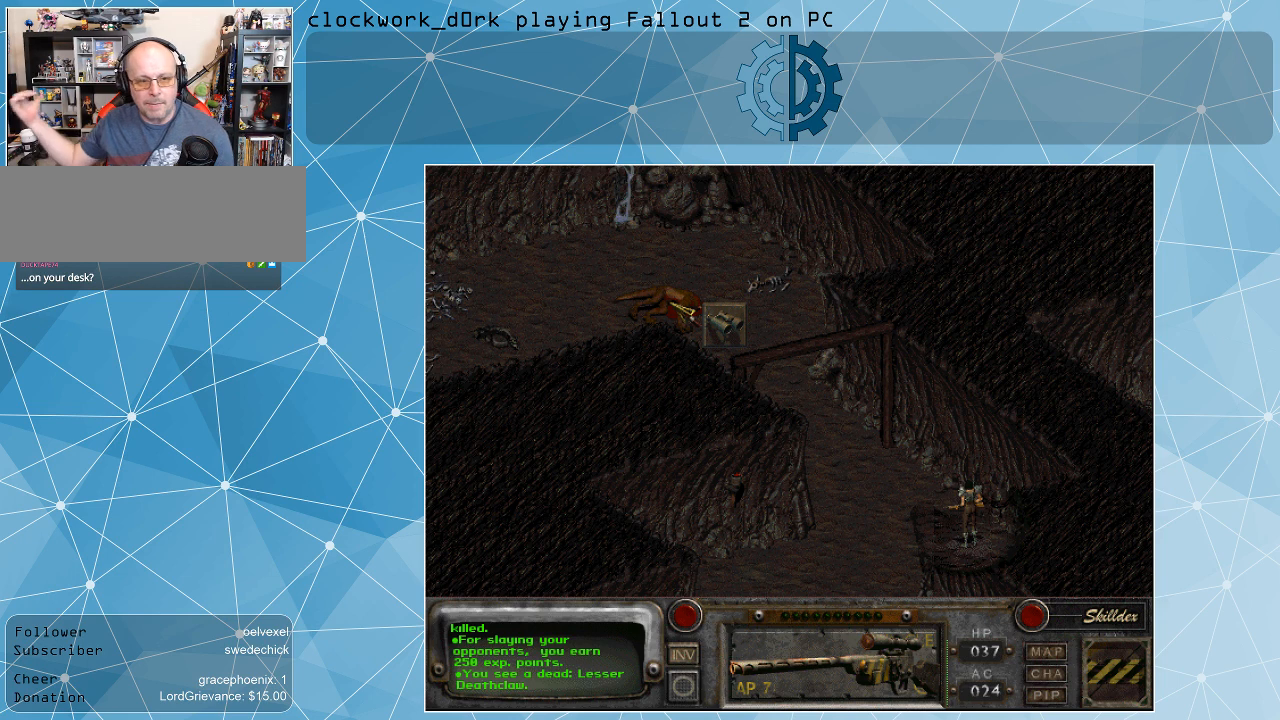
{"keys": [], "mouse": [], "events": []}
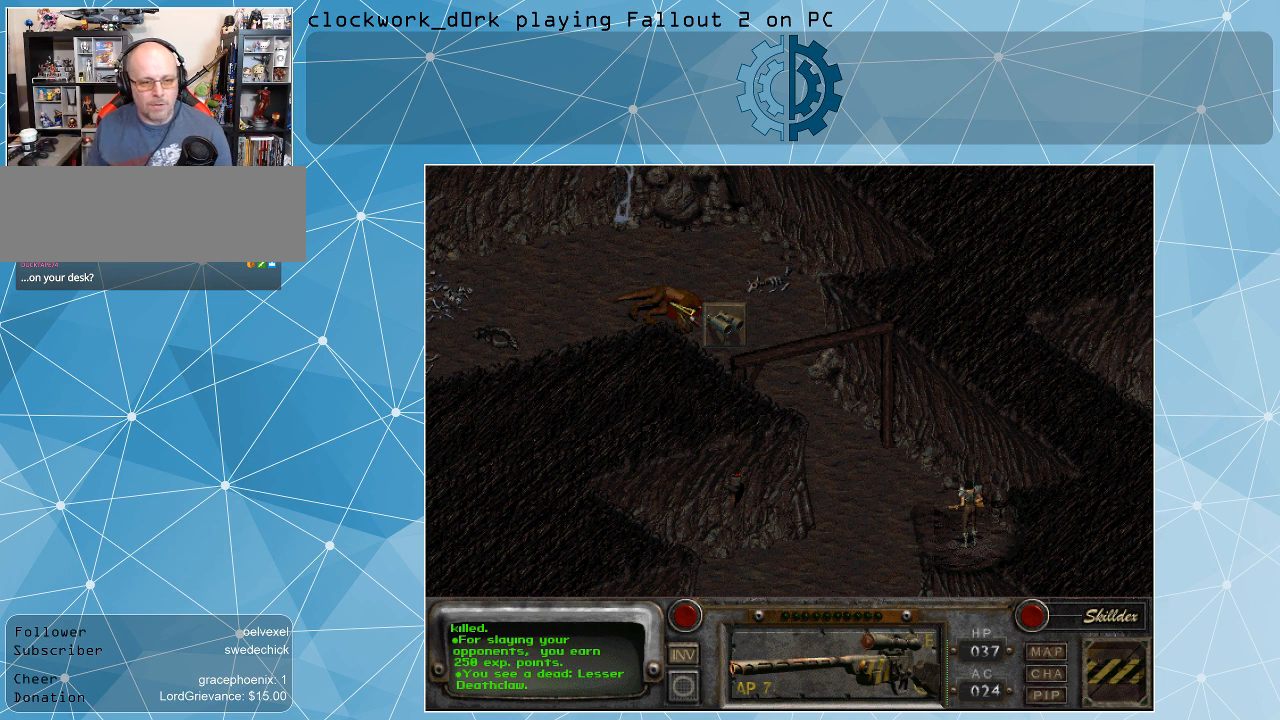
{"keys": [], "mouse": [], "events": []}
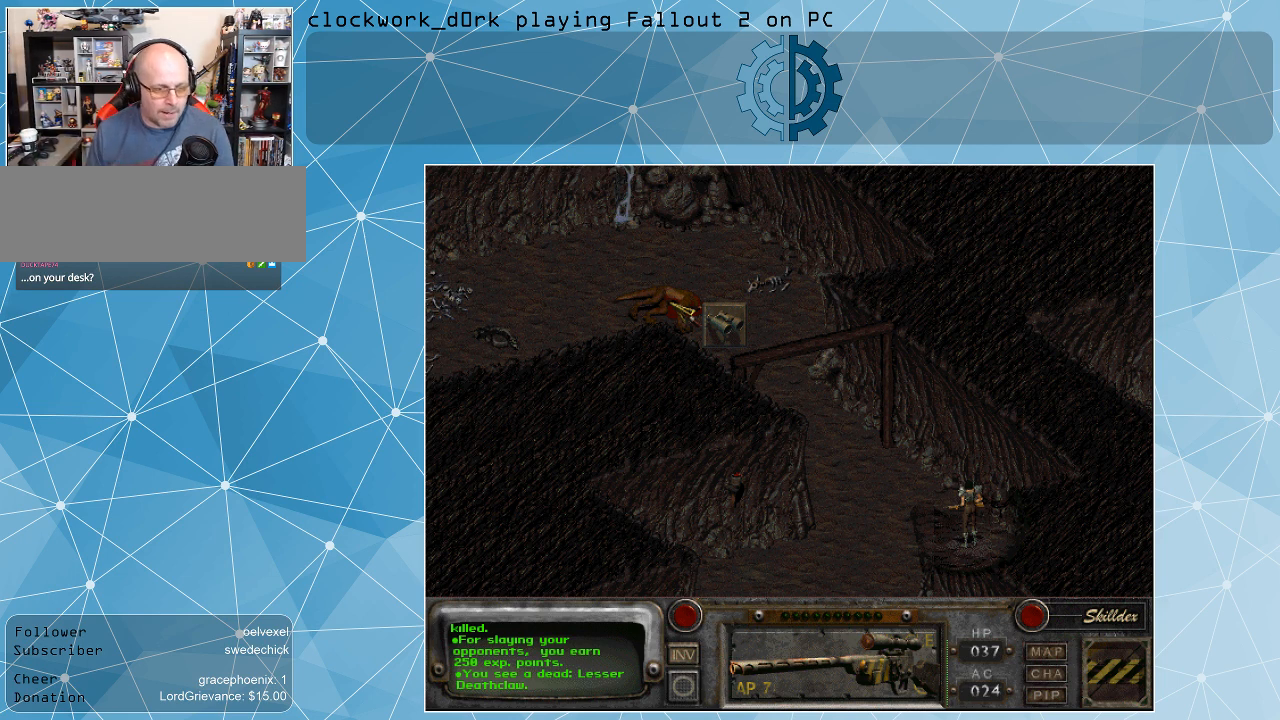
{"keys": [], "mouse": [], "events": []}
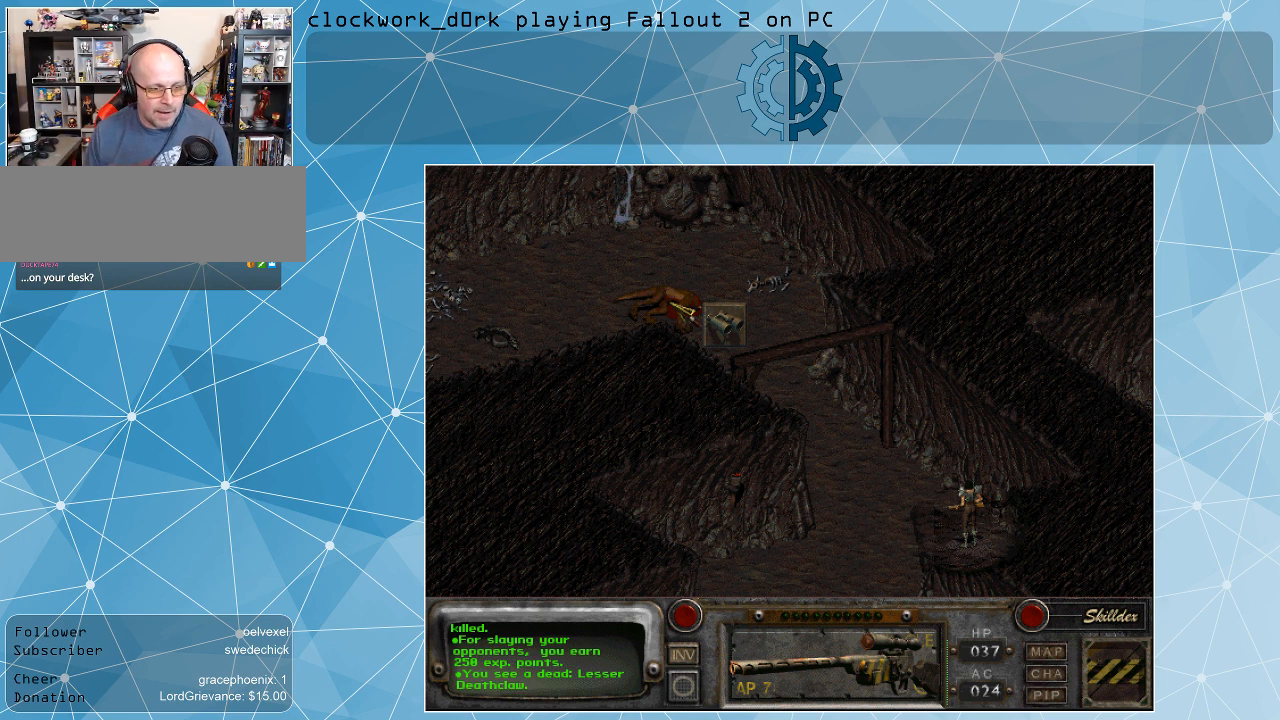
{"keys": [], "mouse": ["left"], "events": [[400, "mouse_left", "down"]]}
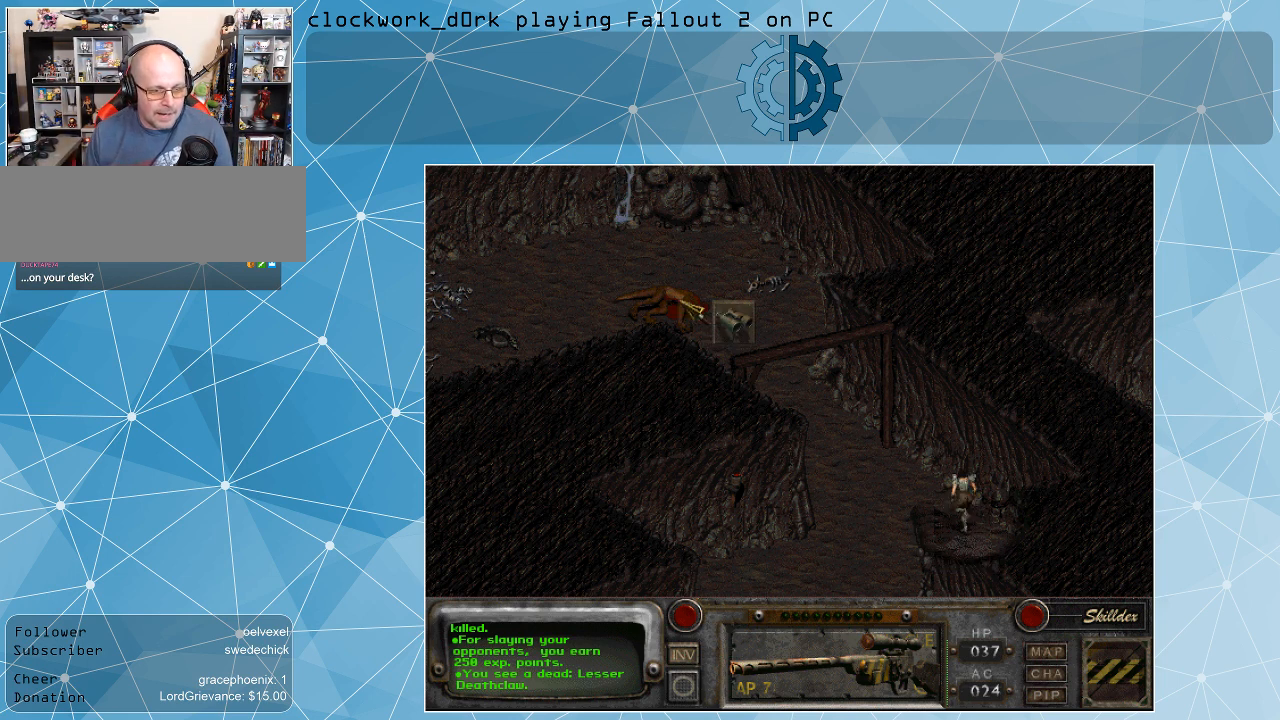
{"keys": [], "mouse": [], "events": [[34, "mouse_left", "up"]]}